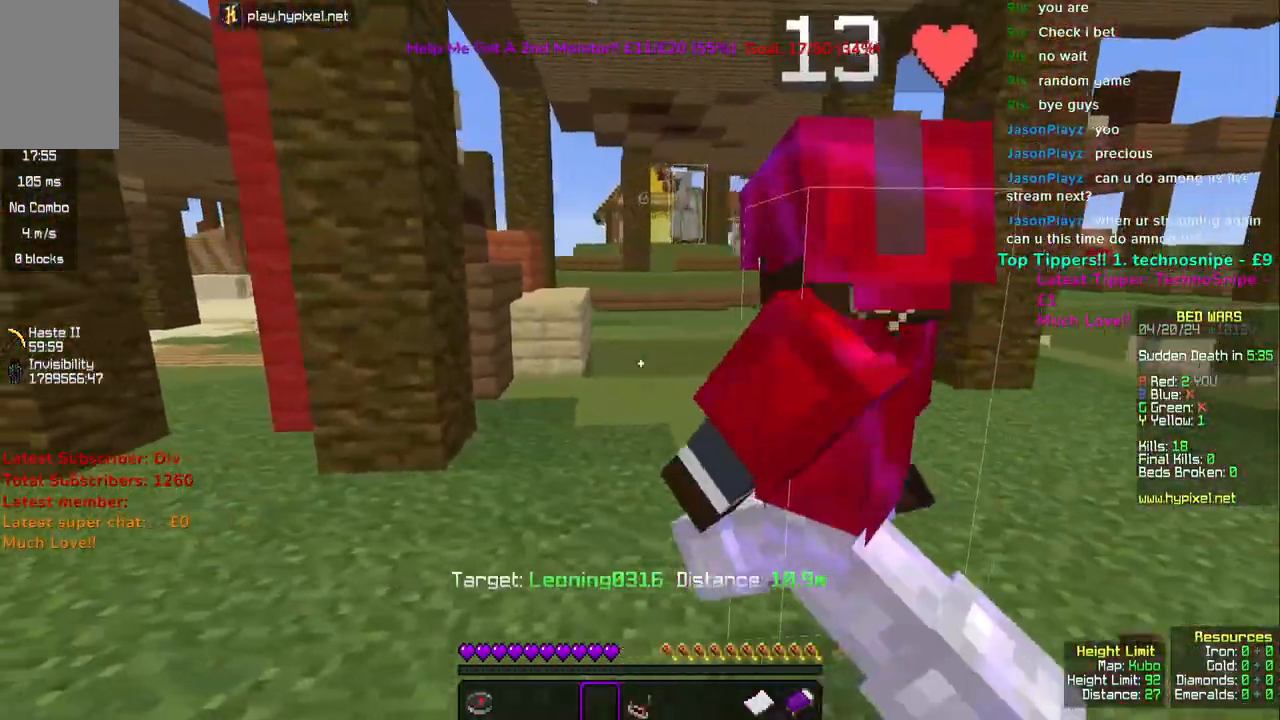
Gameplay with keyboard and mouse; each line is a JSON object with the keys and mouse buttons held at the frame after it. "events" lists presses ("down") and releases ("up") of "a", "d", "s", "space", "w", "mouse_left" and "mouse_right" between this image and that frame as [ms after this image, input, new state], when the widget could be followed in between. "mouse_left", "mouse_right" = the "left", "right" buttons of the "mouse" list. No other keys are recorded. Fast repeated clicks can show as one long hold. Mouse movement is not recorded.
{"keys": ["w"], "mouse": [], "events": [[83, "a", "up"], [233, "space", "down"], [417, "space", "up"]]}
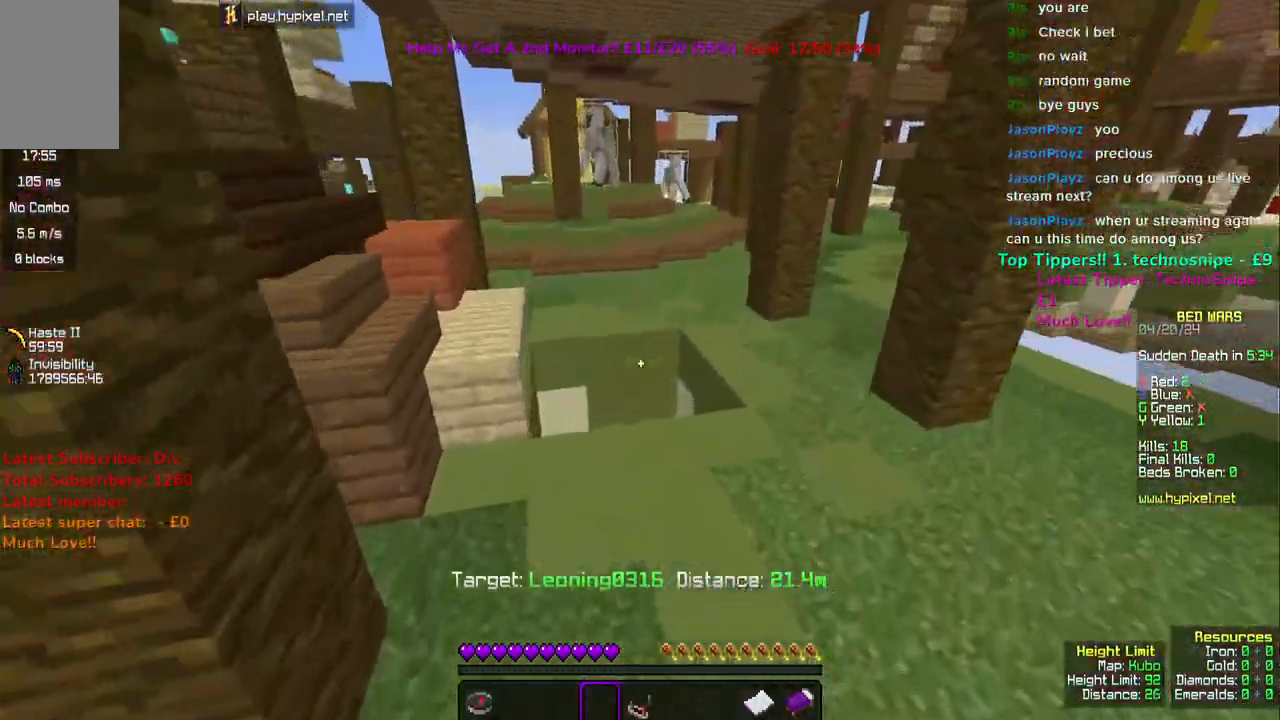
{"keys": ["space", "w"], "mouse": [], "events": [[467, "space", "down"]]}
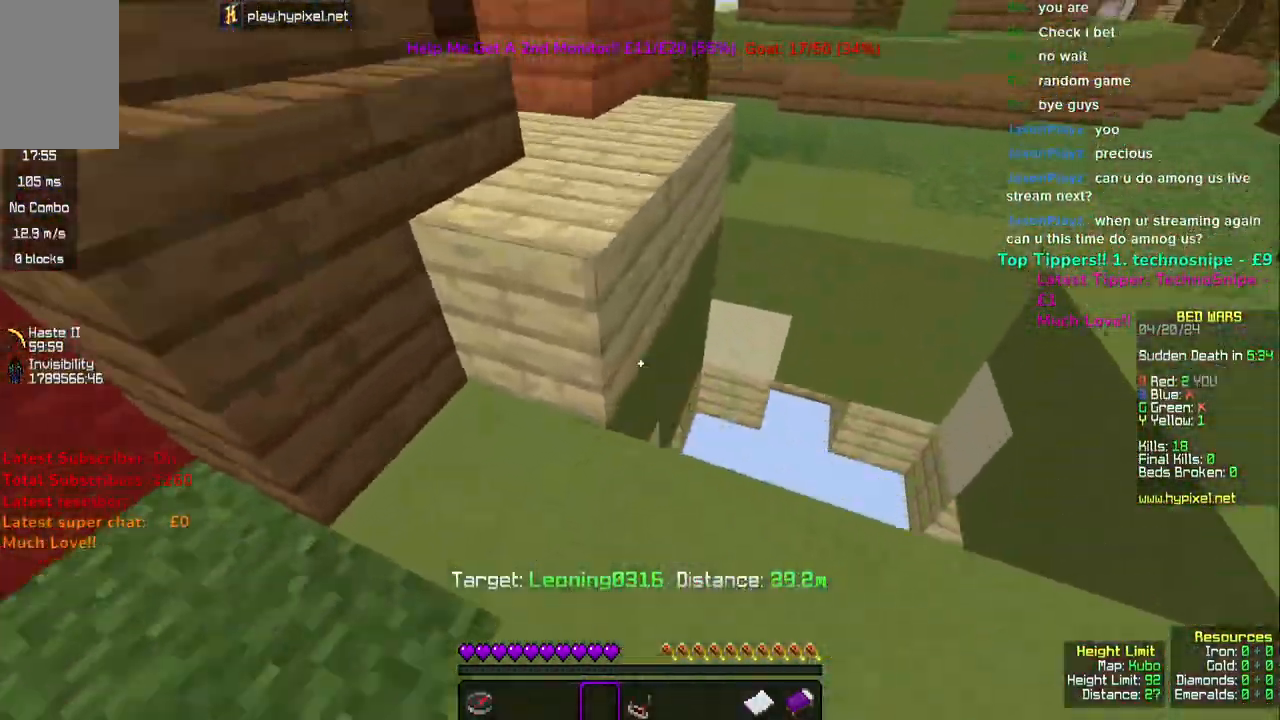
{"keys": ["space", "w"], "mouse": [], "events": [[200, "space", "up"], [417, "space", "down"]]}
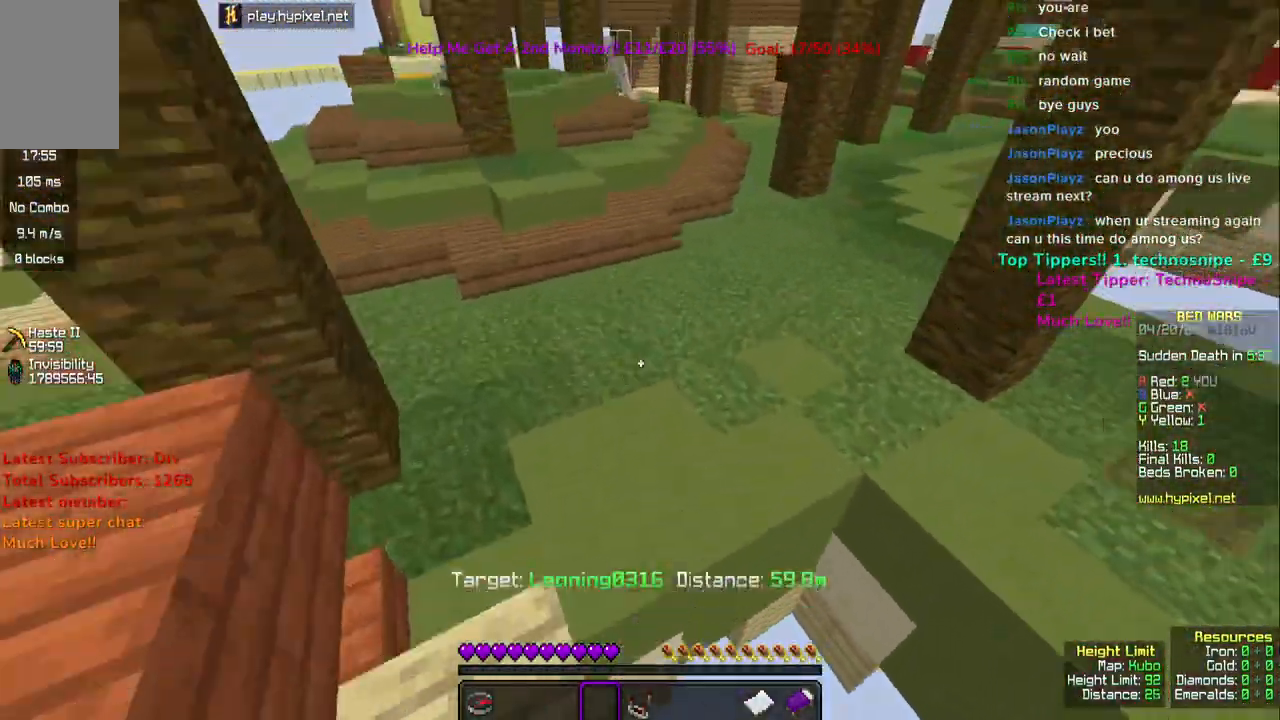
{"keys": ["w"], "mouse": [], "events": [[133, "space", "up"]]}
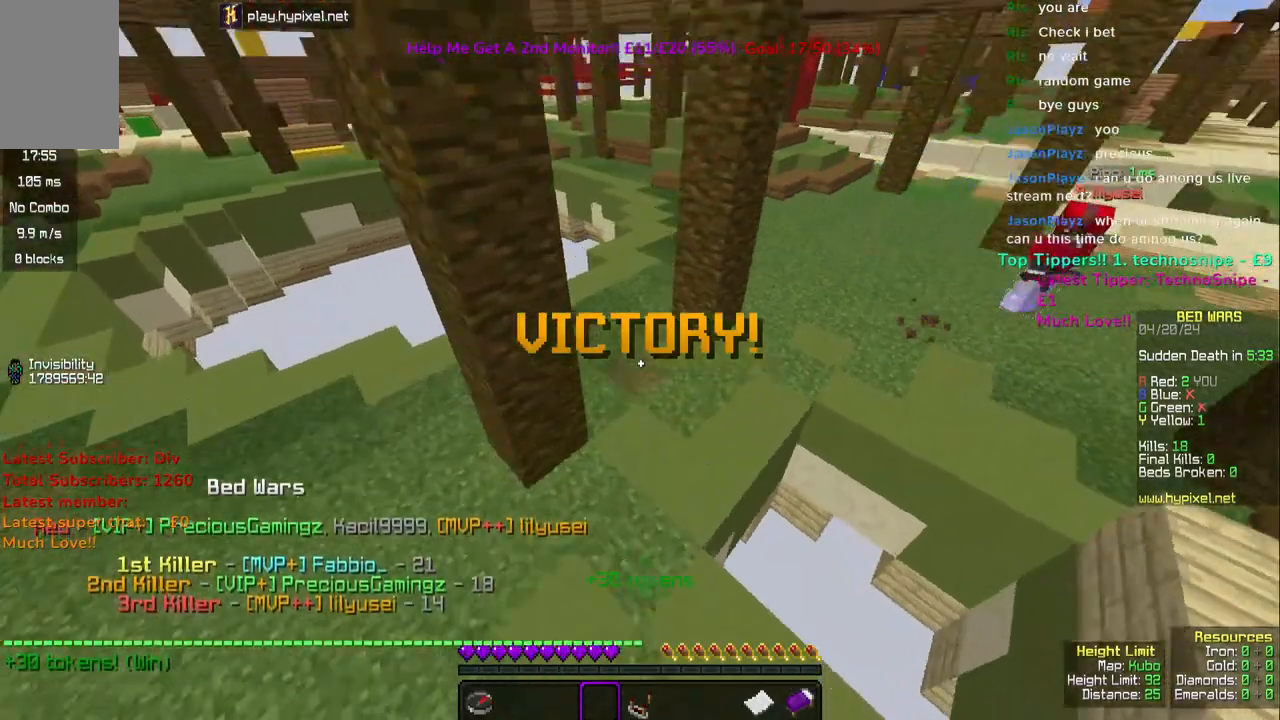
{"keys": ["w"], "mouse": [], "events": []}
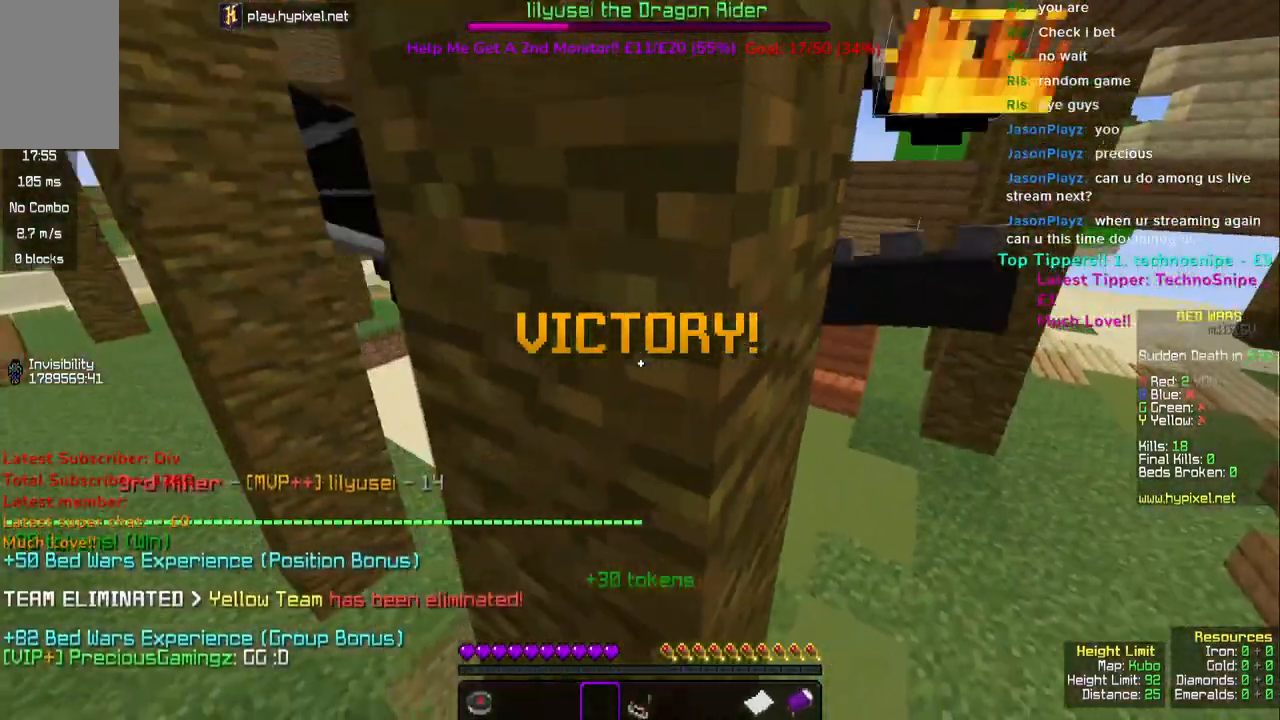
{"keys": ["w"], "mouse": [], "events": []}
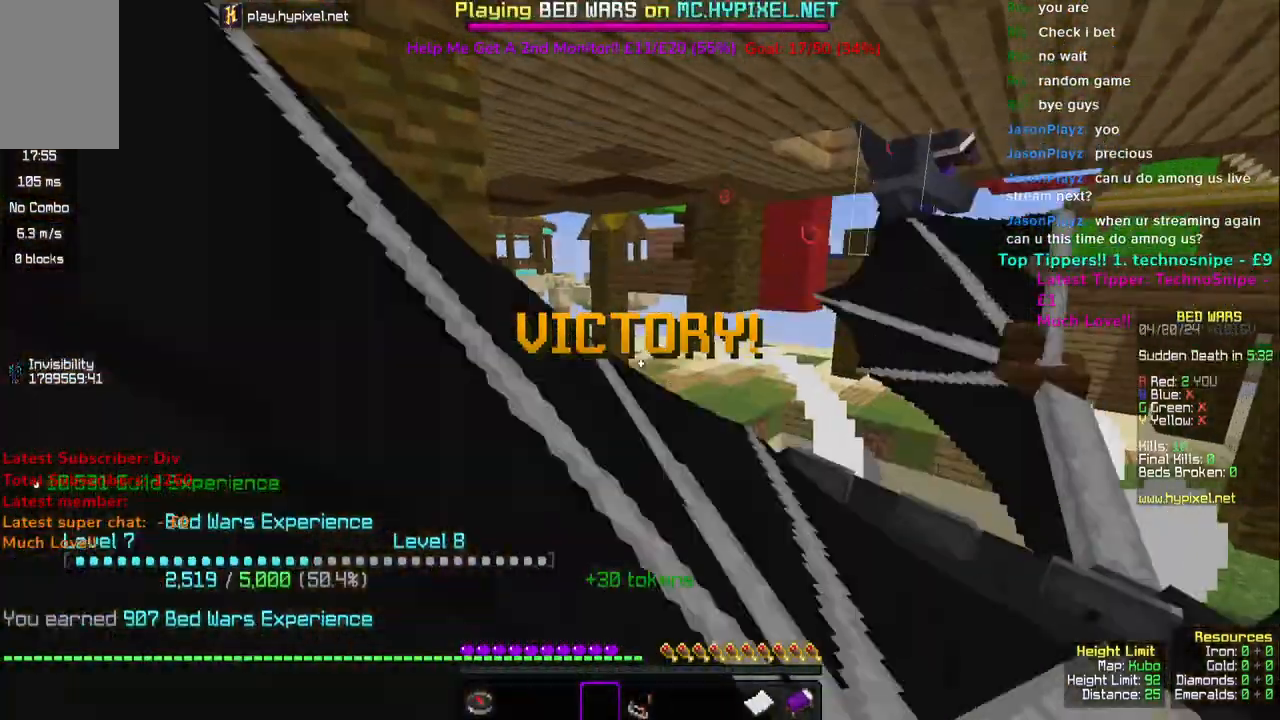
{"keys": ["w"], "mouse": [], "events": []}
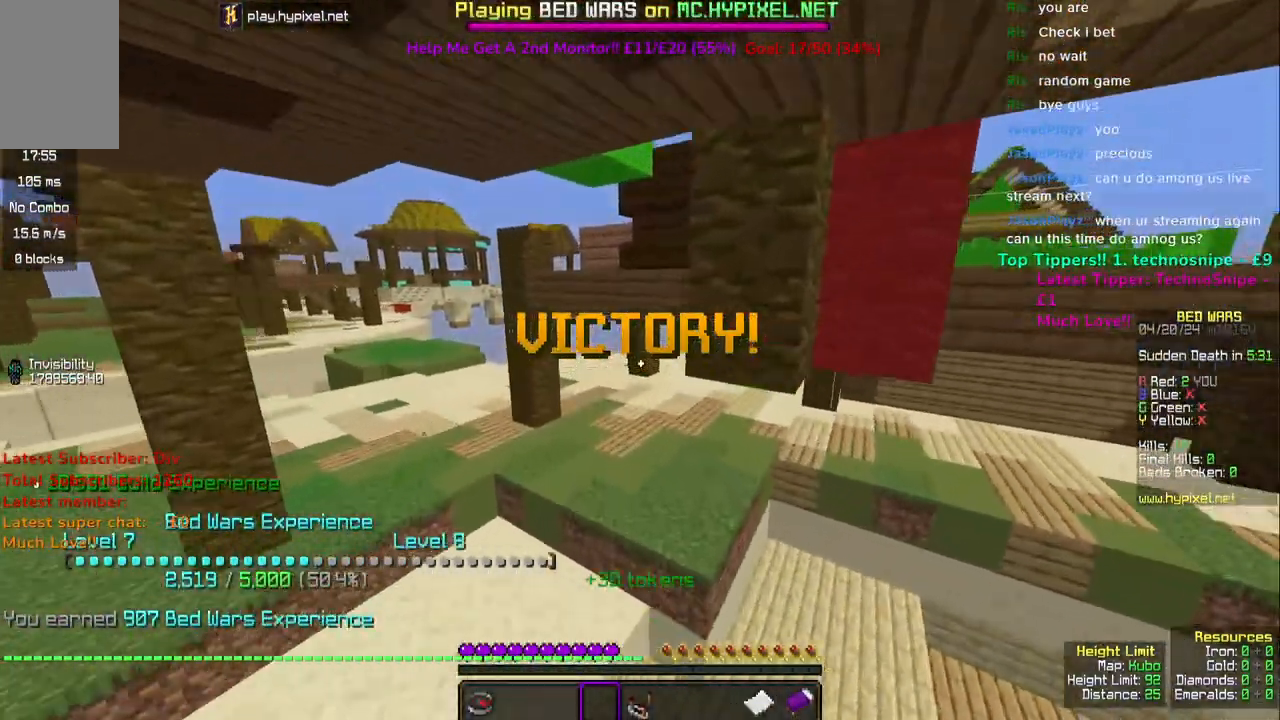
{"keys": [], "mouse": [], "events": [[17, "space", "down"], [150, "space", "up"], [217, "w", "up"]]}
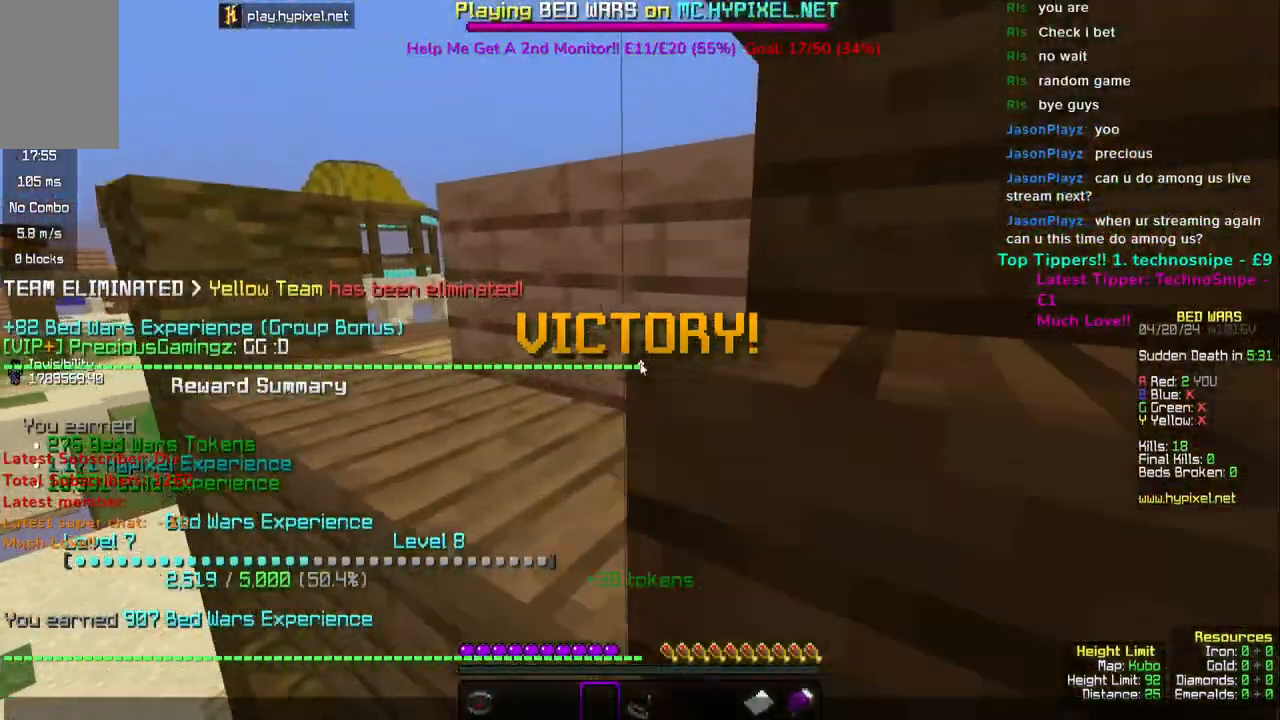
{"keys": [], "mouse": [], "events": []}
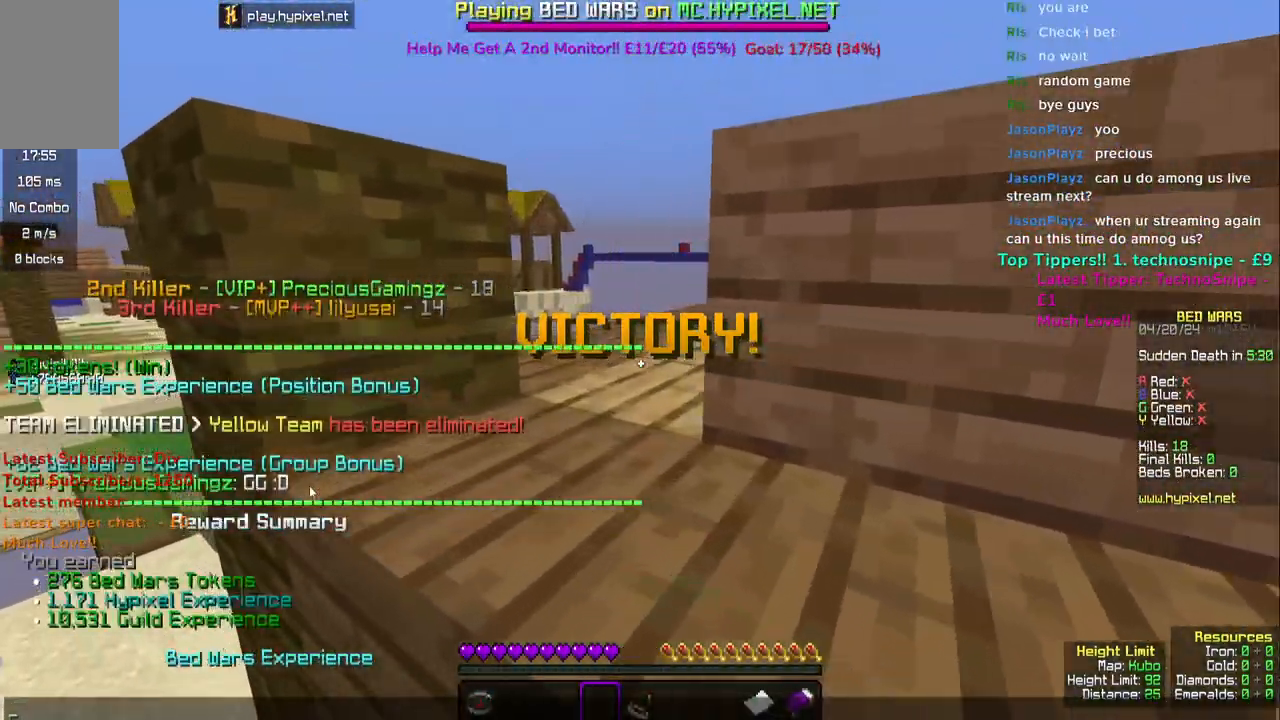
{"keys": [], "mouse": [], "events": []}
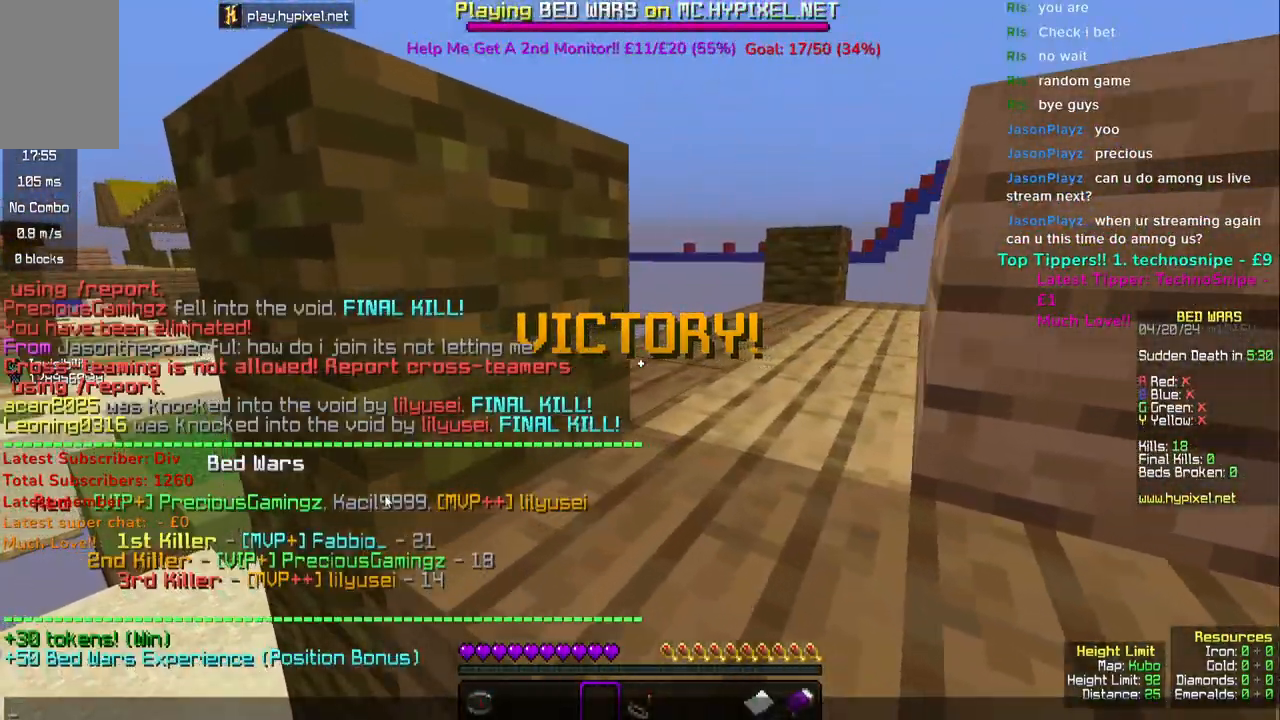
{"keys": [], "mouse": [], "events": []}
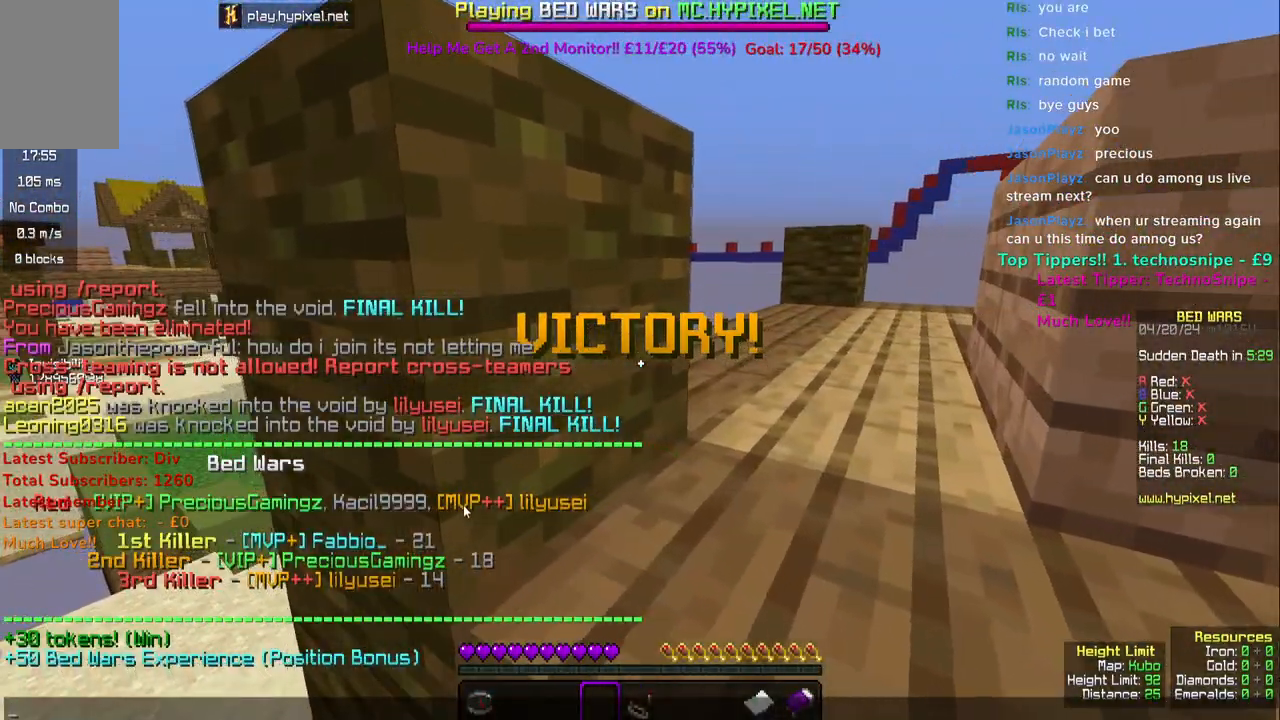
{"keys": ["space", "w"], "mouse": [], "events": [[333, "space", "down"], [417, "w", "down"]]}
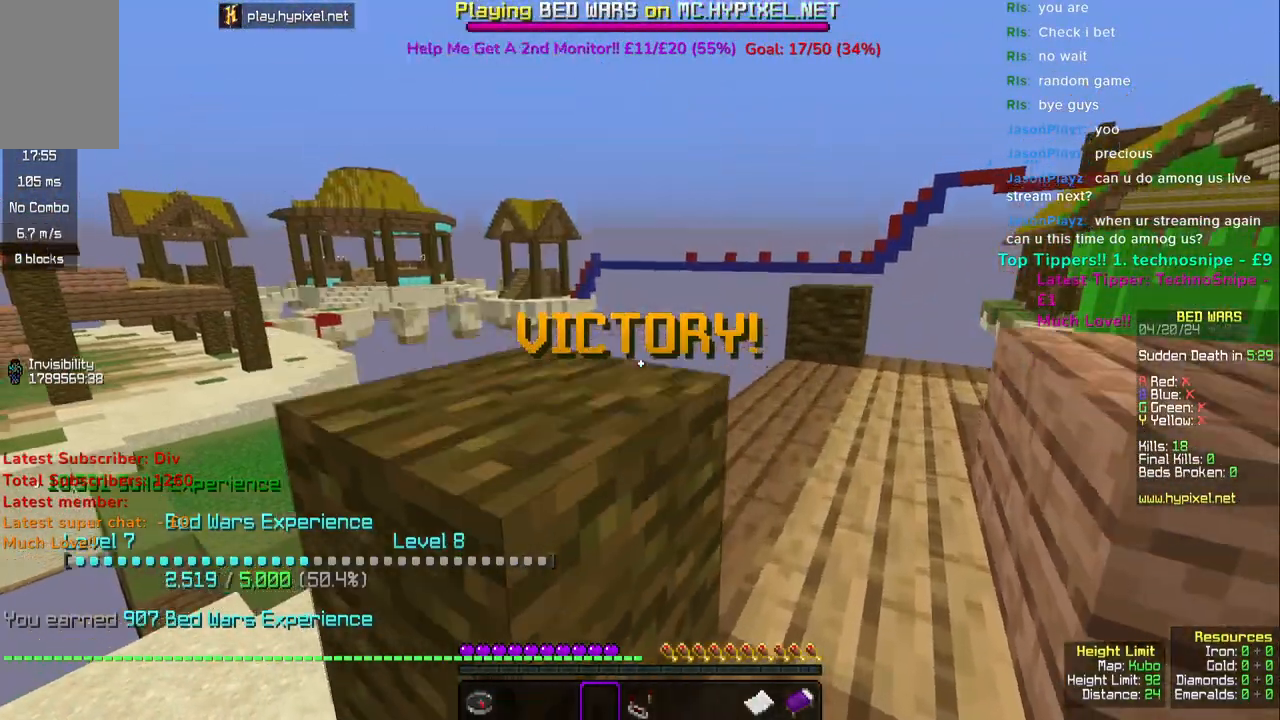
{"keys": [], "mouse": [], "events": [[150, "space", "up"], [167, "w", "up"]]}
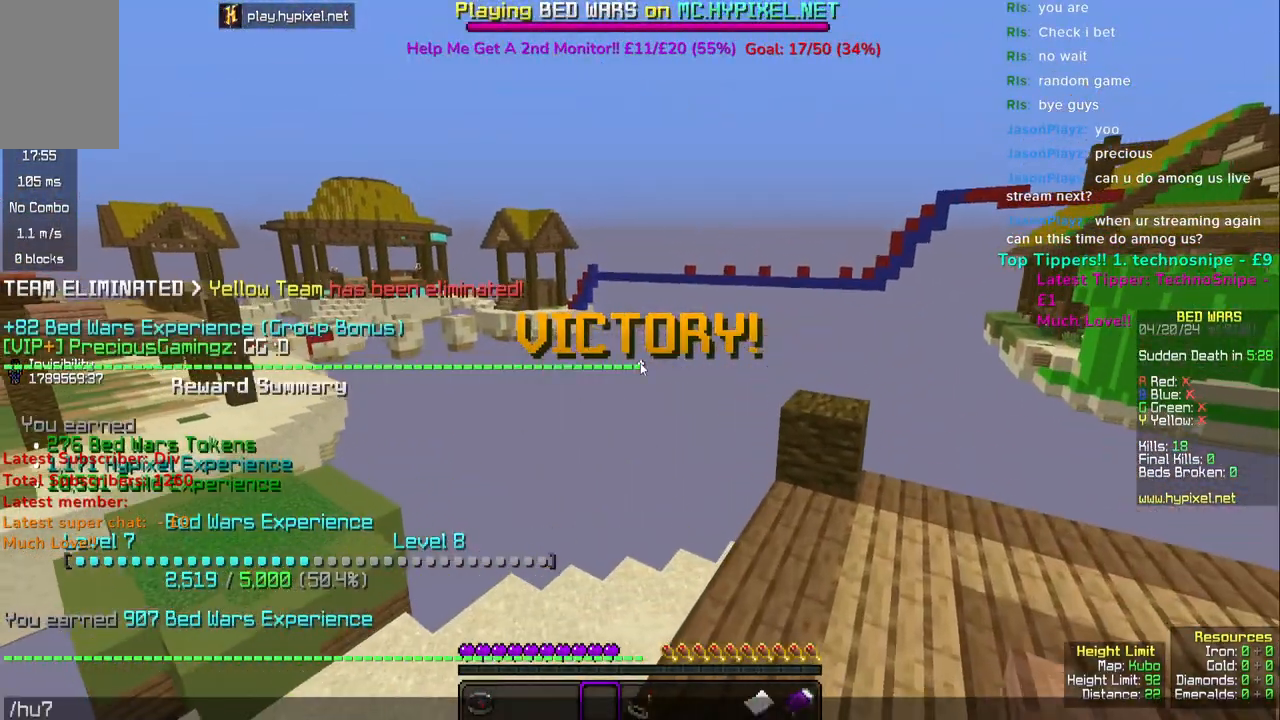
{"keys": [], "mouse": [], "events": []}
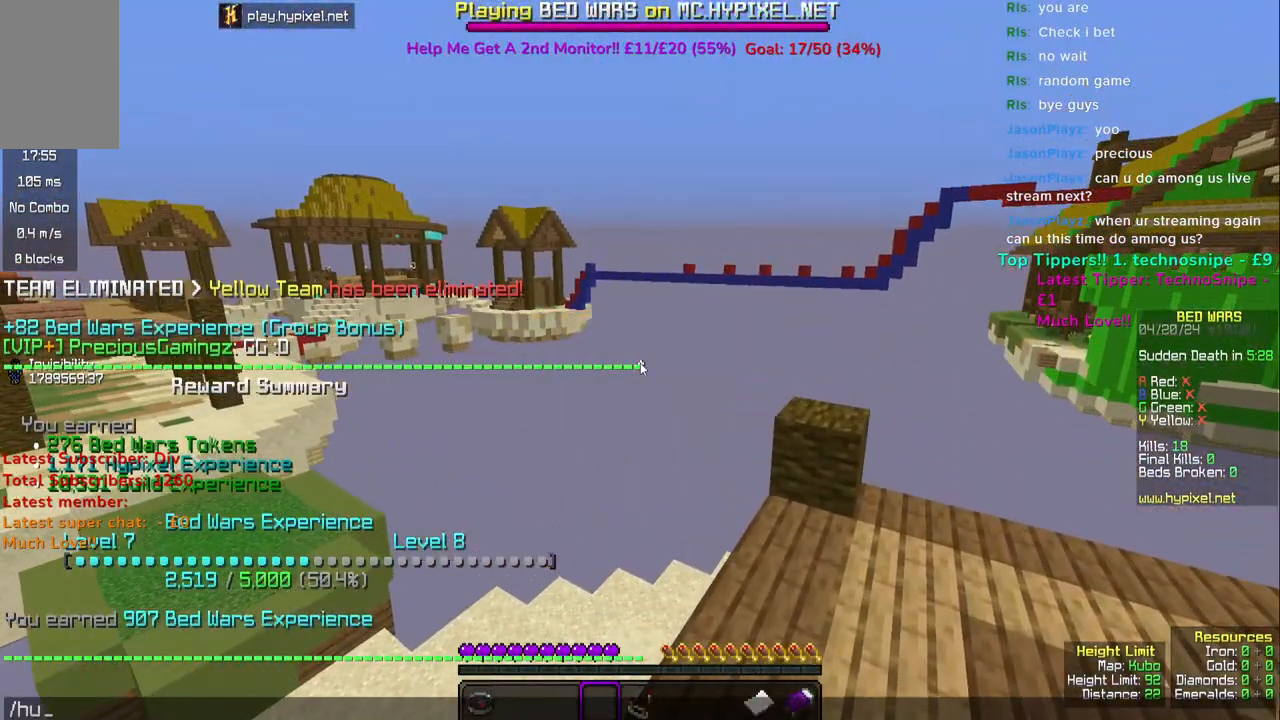
{"keys": ["w"], "mouse": []}
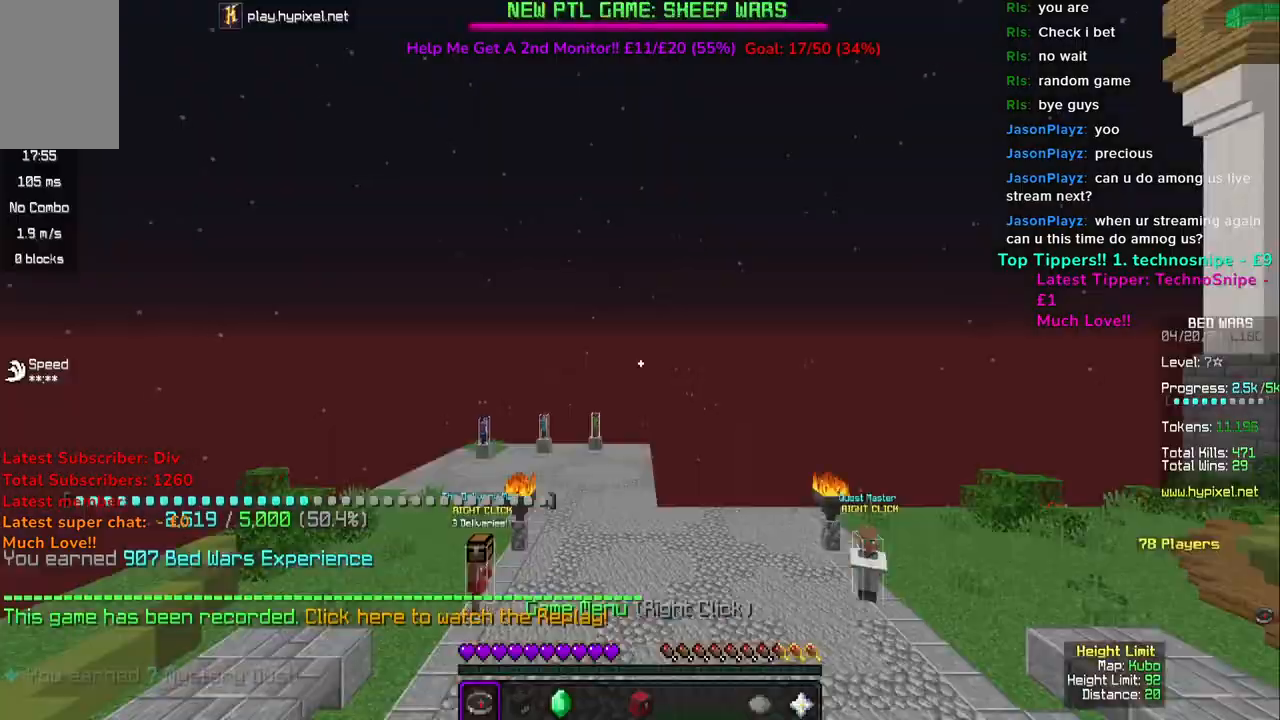
{"keys": [], "mouse": [], "events": [[333, "w", "up"]]}
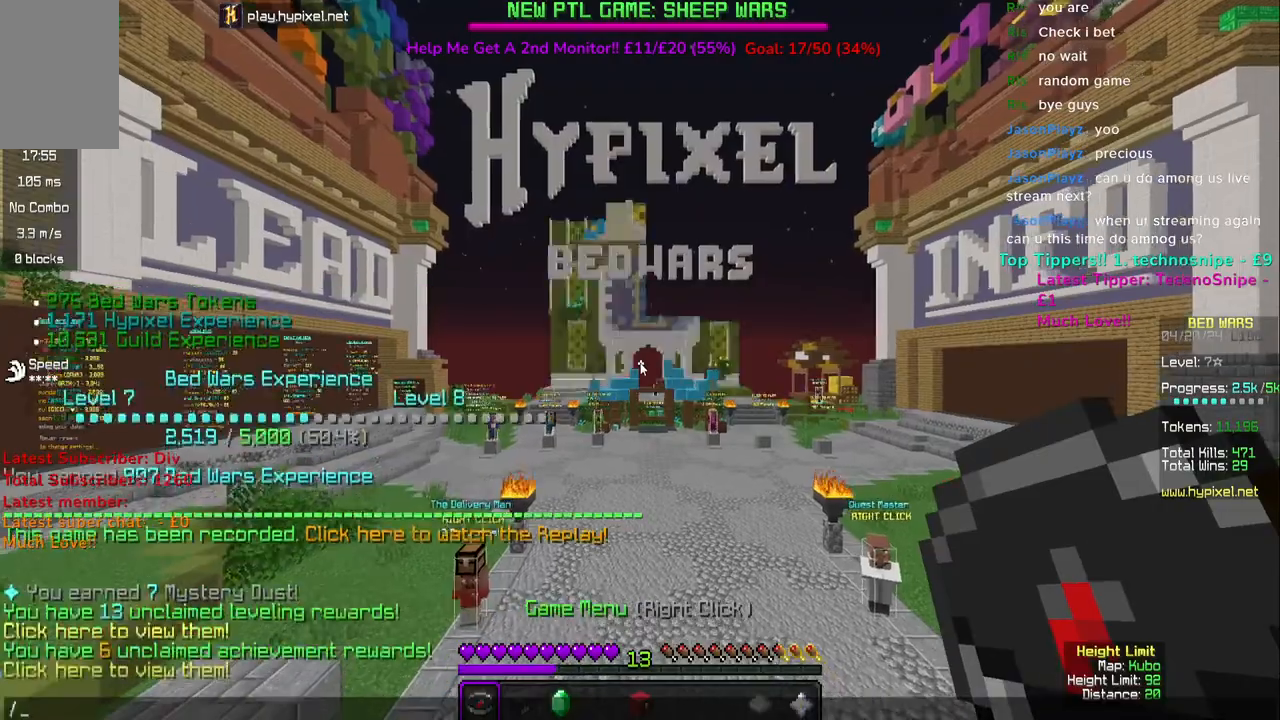
{"keys": [], "mouse": [], "events": []}
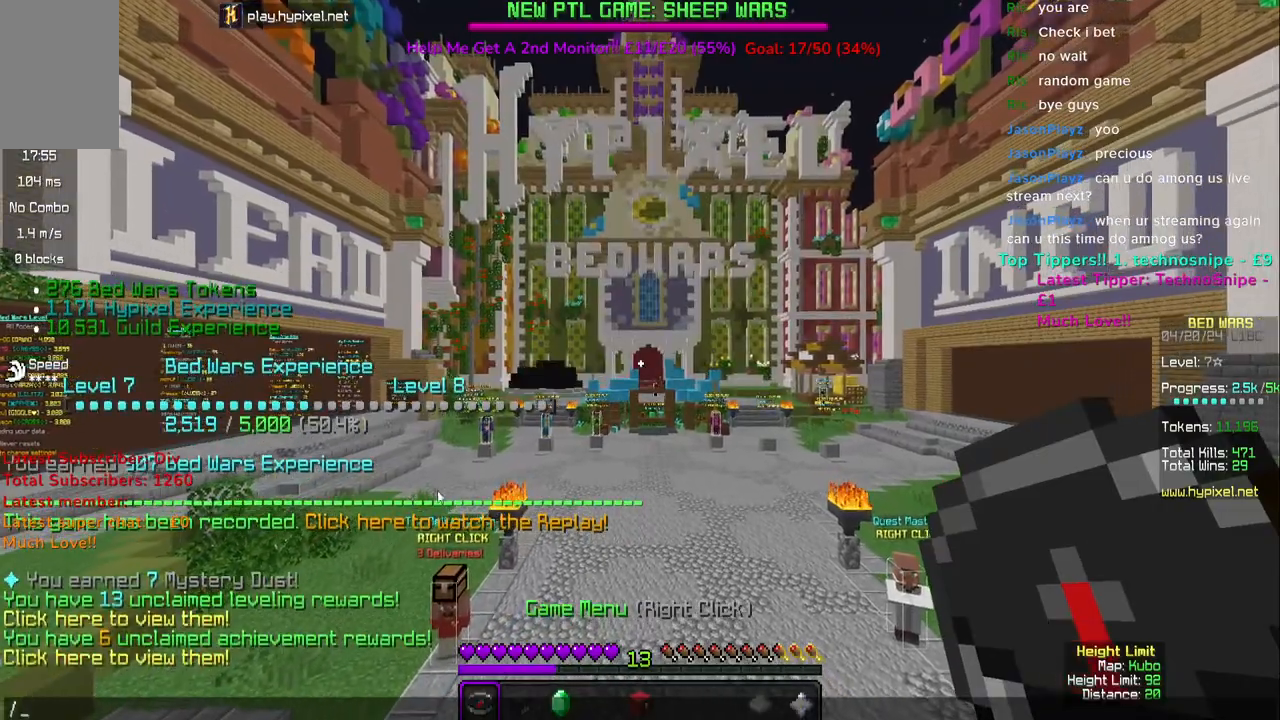
{"keys": [], "mouse": [], "events": []}
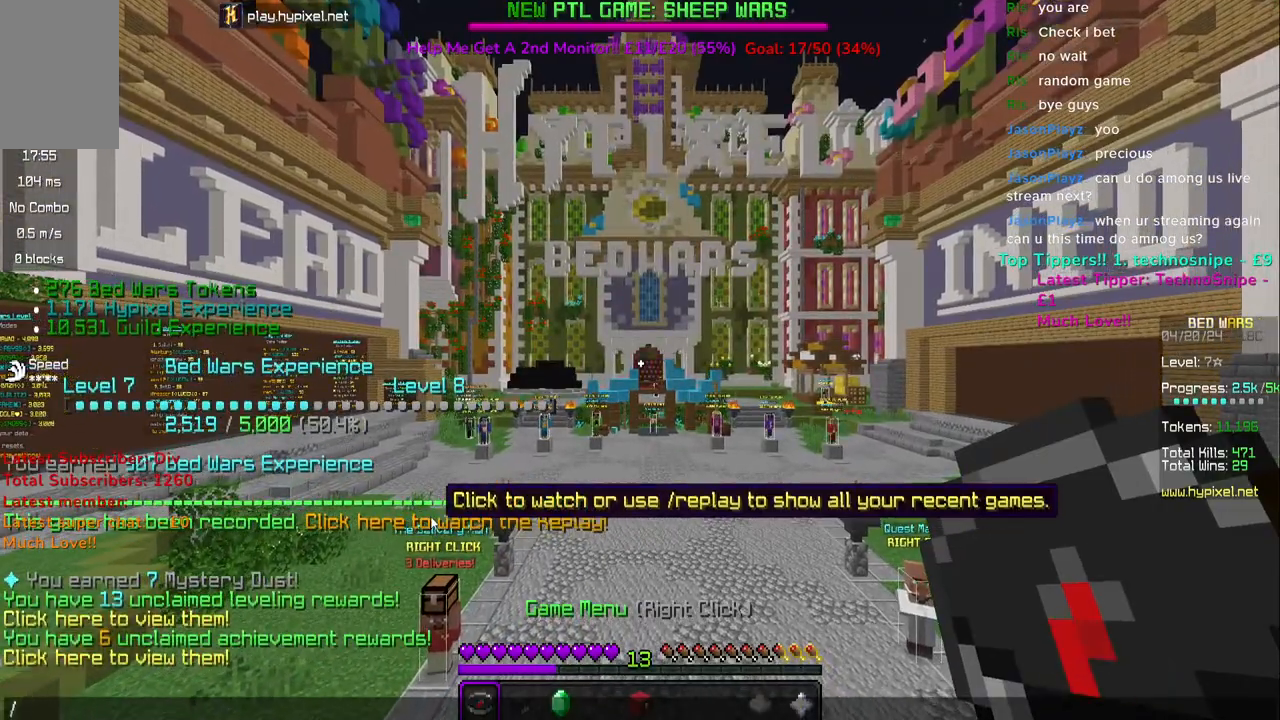
{"keys": [], "mouse": []}
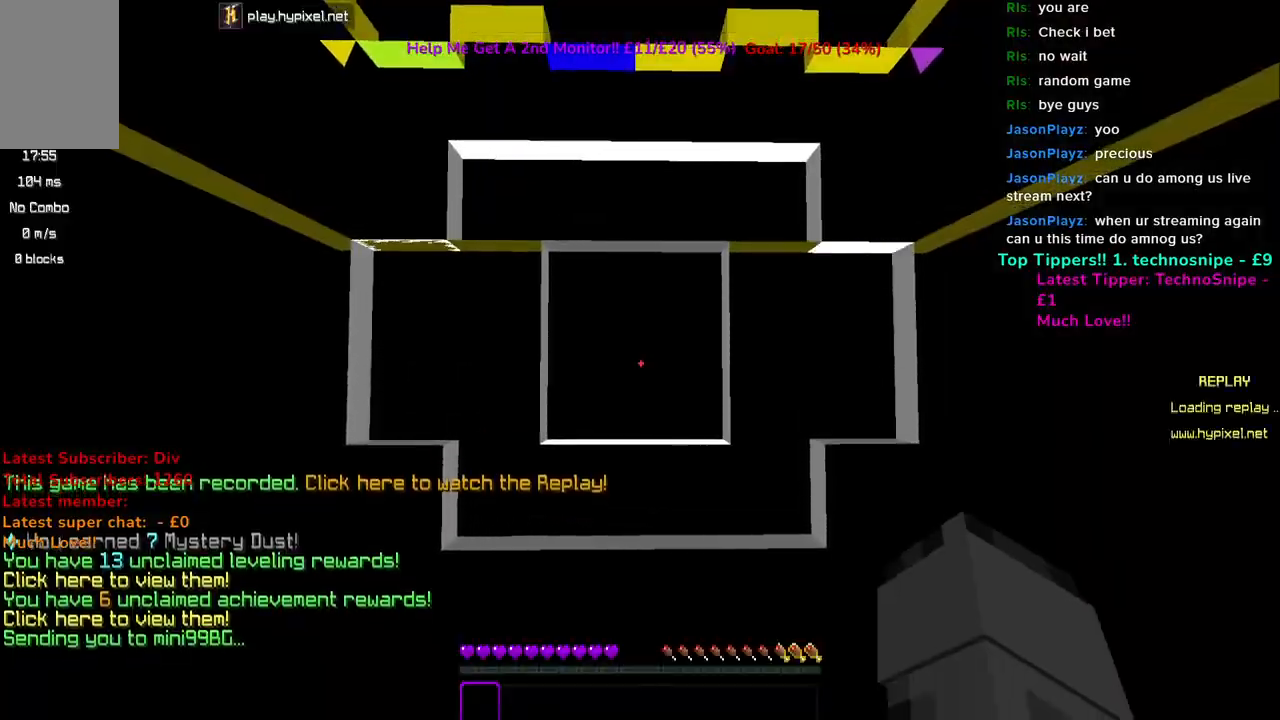
{"keys": ["w"], "mouse": [], "events": [[433, "w", "down"]]}
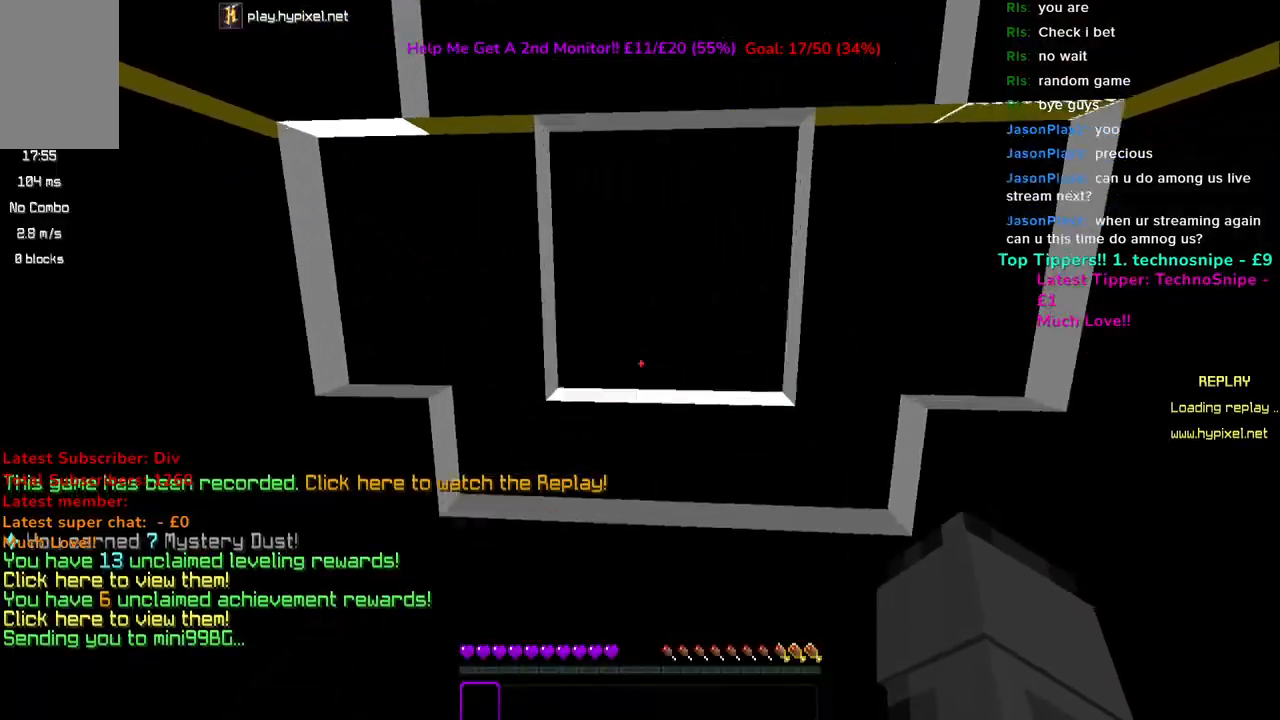
{"keys": ["w"], "mouse": ["left"], "events": [[117, "space", "down"], [250, "mouse_left", "down"], [333, "mouse_left", "up"], [350, "space", "up"], [383, "mouse_left", "down"]]}
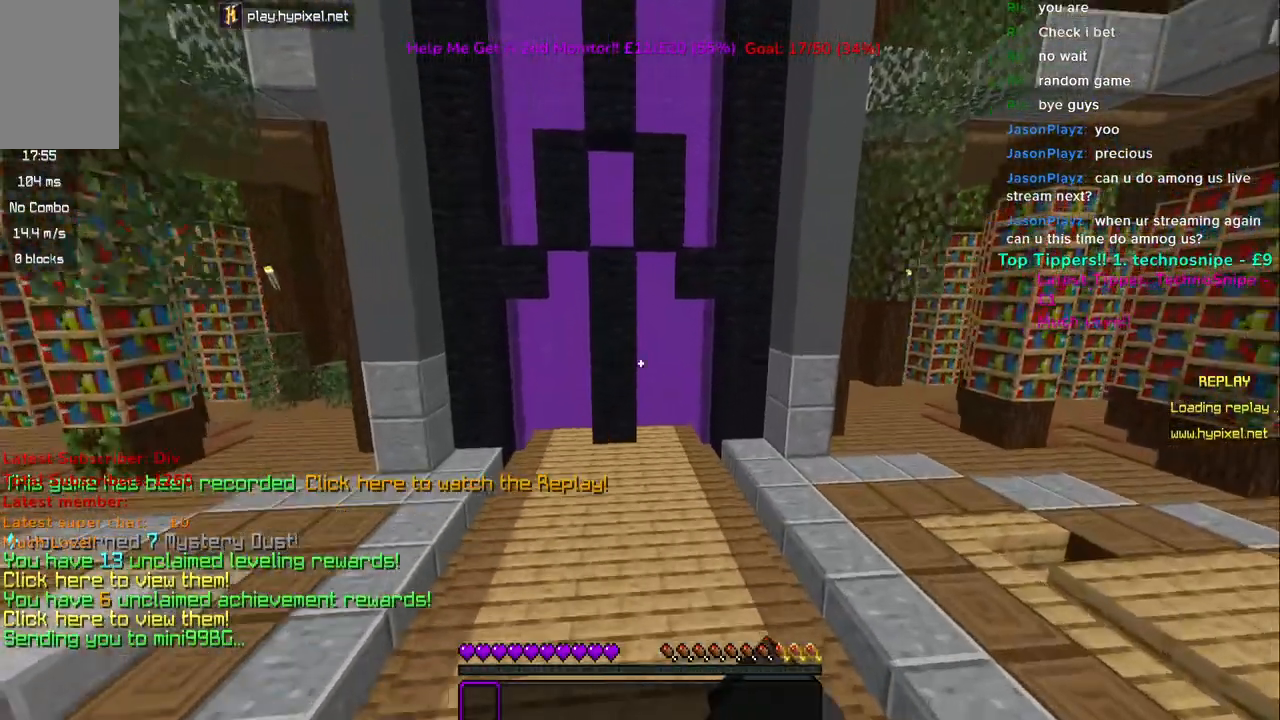
{"keys": ["w"], "mouse": ["left"], "events": [[17, "mouse_left", "up"], [67, "mouse_left", "down"]]}
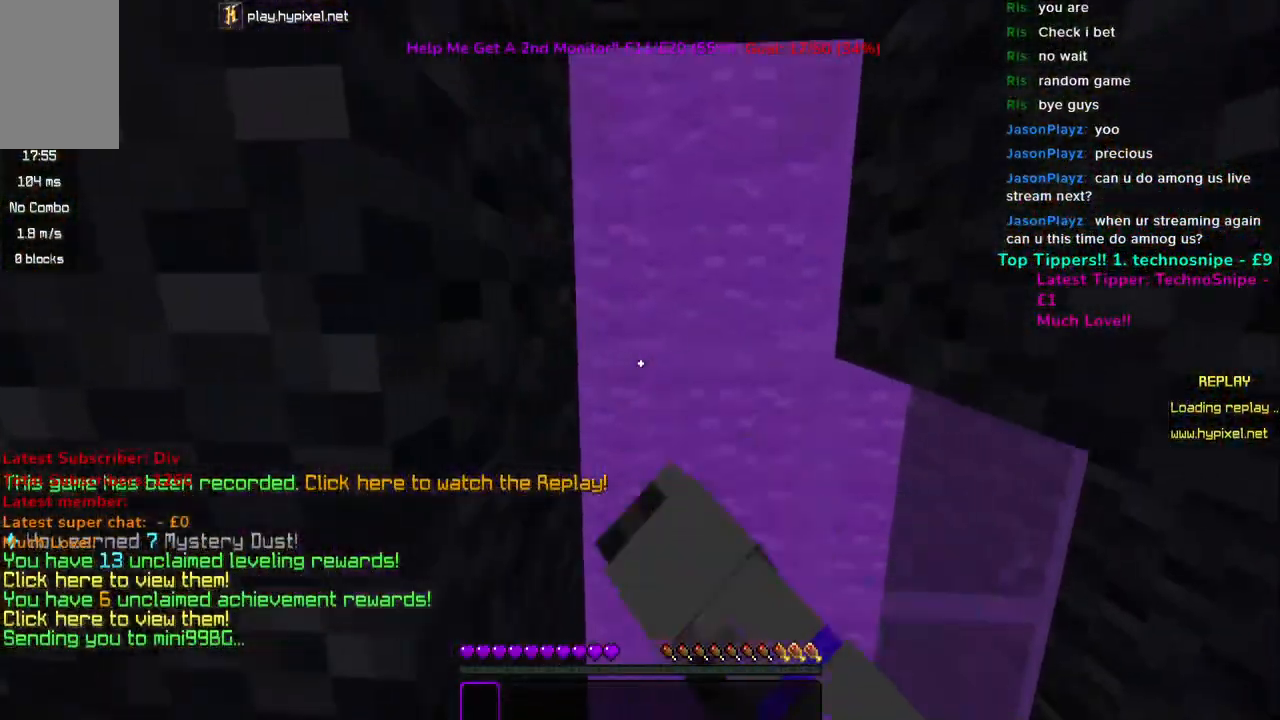
{"keys": ["w"], "mouse": ["left"]}
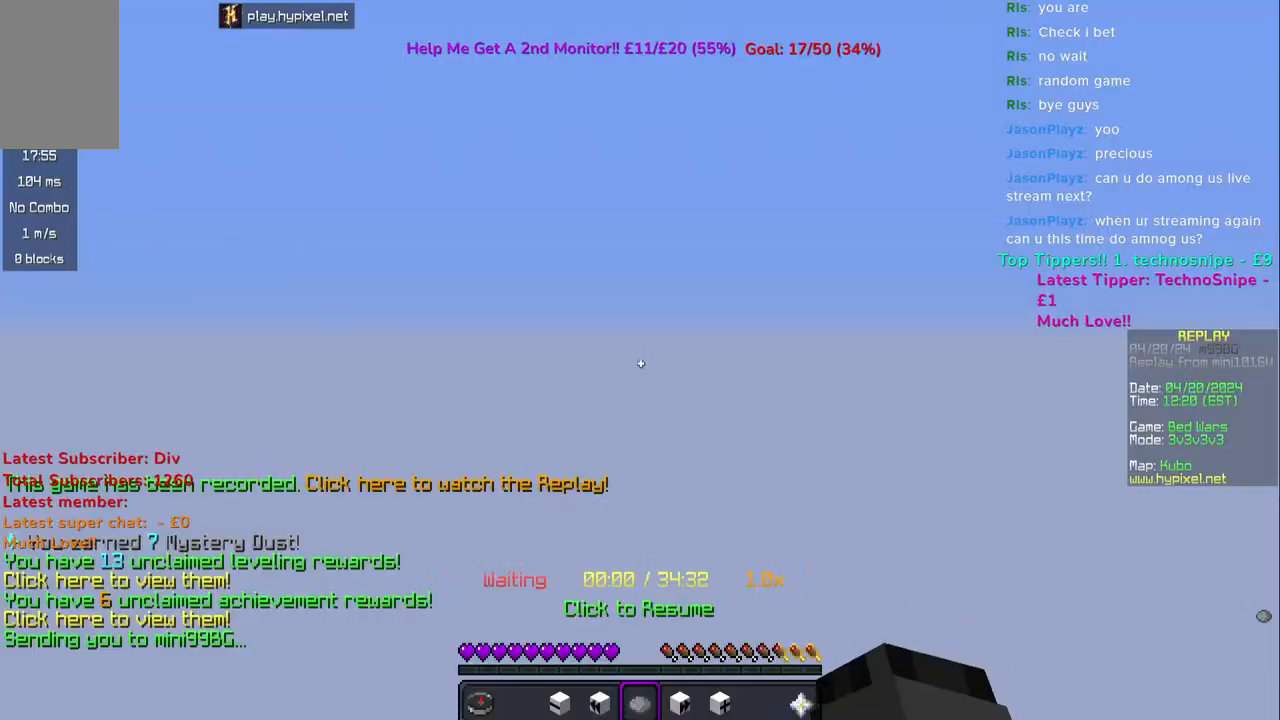
{"keys": ["w"], "mouse": [], "events": [[33, "mouse_left", "up"]]}
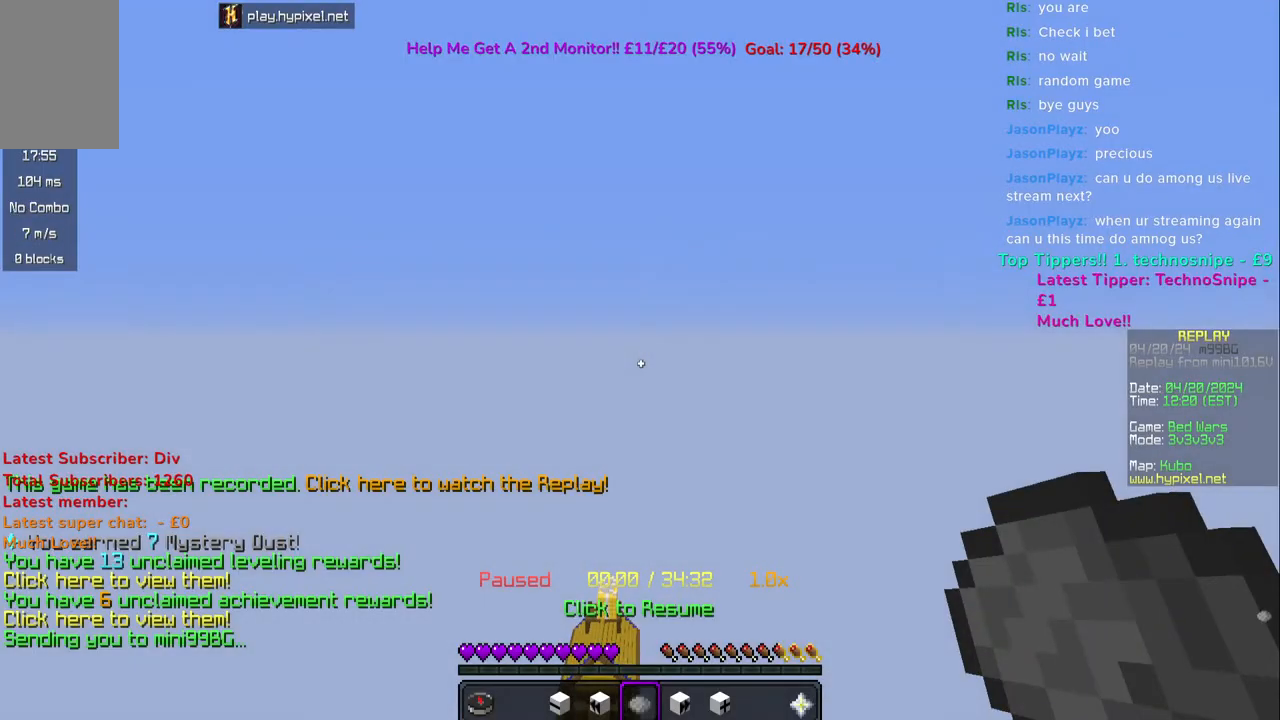
{"keys": [], "mouse": [], "events": [[167, "w", "up"], [250, "mouse_right", "down"], [417, "mouse_right", "up"]]}
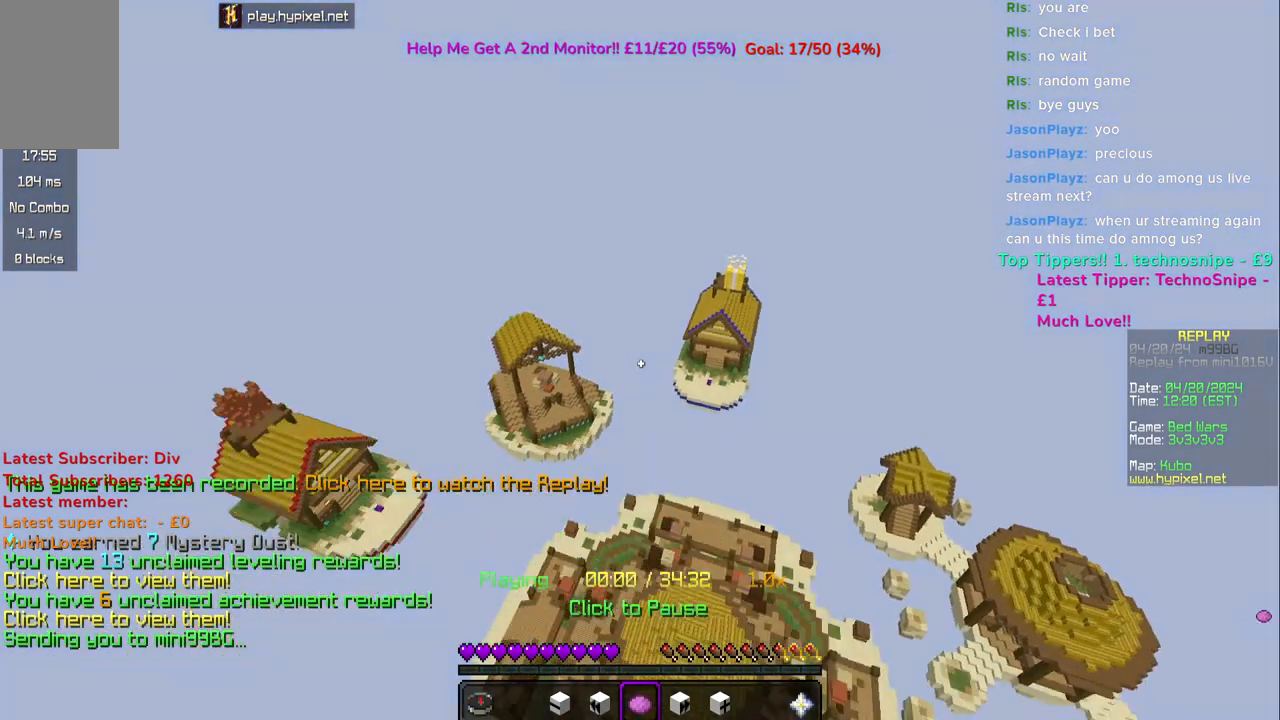
{"keys": [], "mouse": ["right"], "events": [[167, "mouse_right", "down"]]}
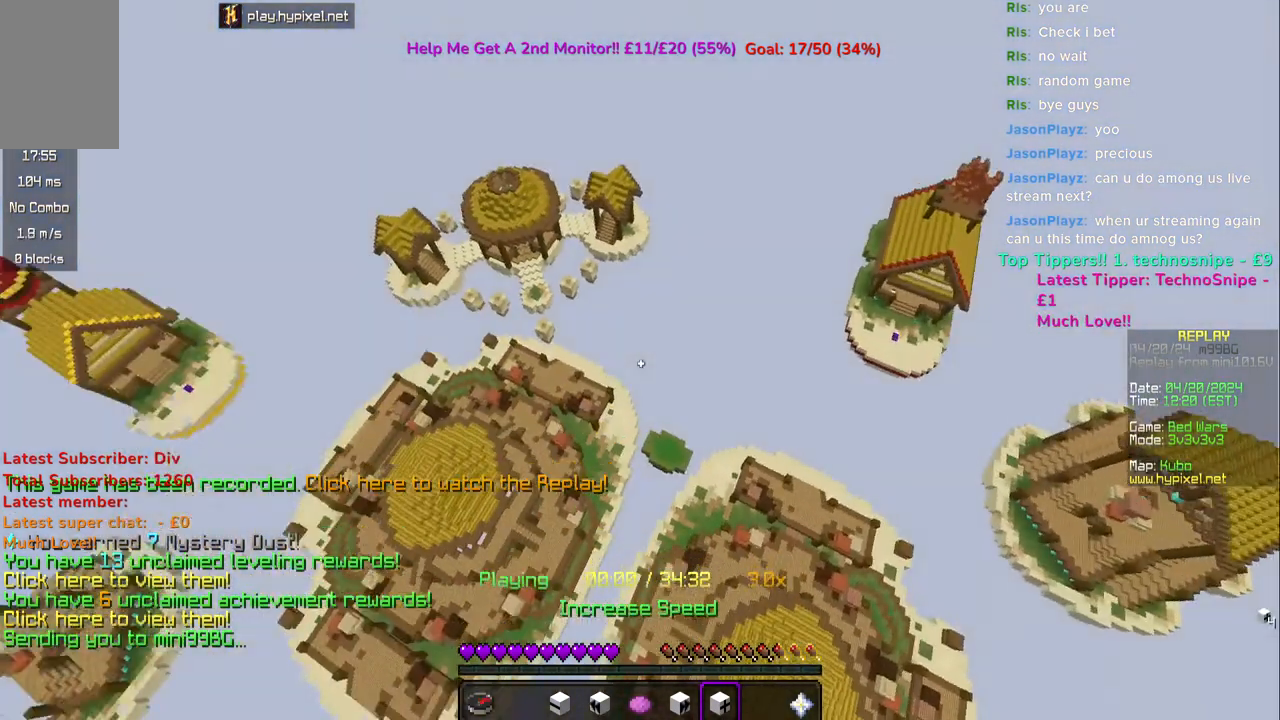
{"keys": [], "mouse": [], "events": [[317, "mouse_right", "up"]]}